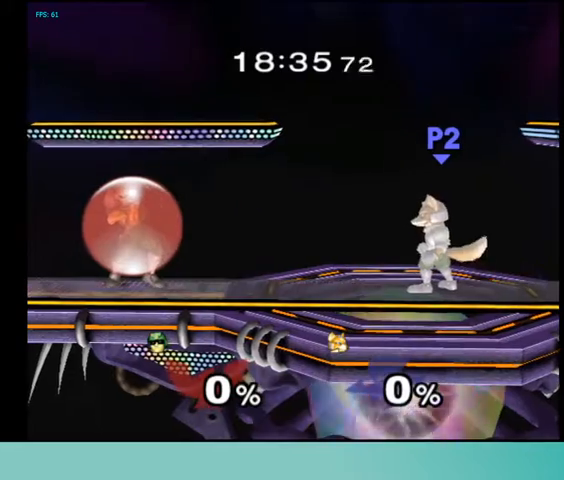
Gameplay with a controller (Nintendo layout); each line is a JSON object with the inputs held at the frame after it. "events" lists button and stick changes between this image and that frame as [ms after this image, input, new state], when the widget could be followed in between. Not read: L3 R3 other_buttons.
{"buttons": ["L1", "DPAD_LEFT"], "events": []}
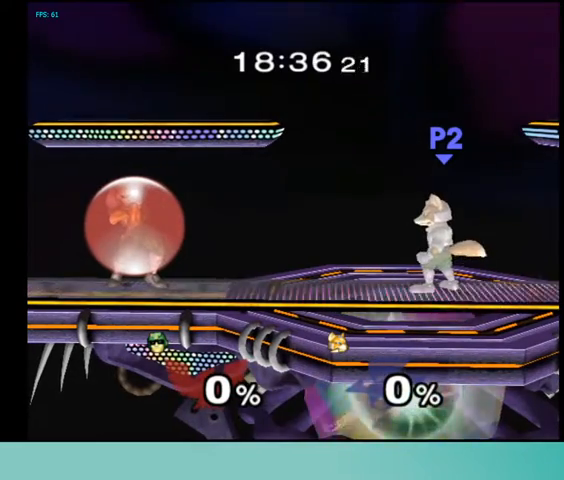
{"buttons": ["L1", "DPAD_LEFT"], "events": []}
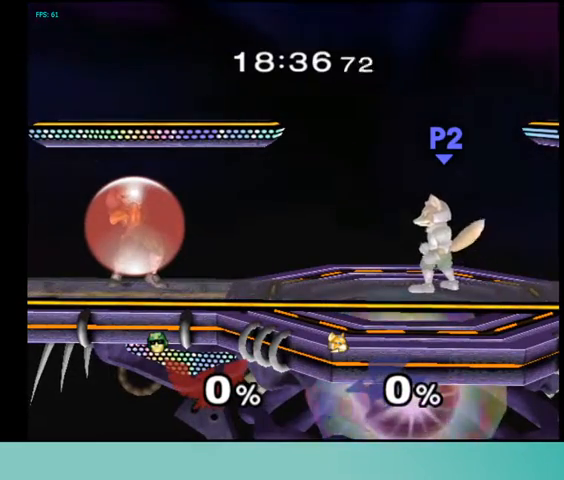
{"buttons": ["L1", "DPAD_LEFT"], "events": []}
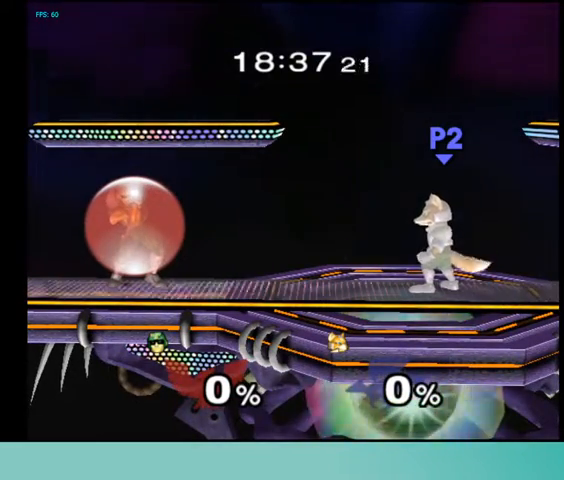
{"buttons": ["L1", "DPAD_LEFT"], "events": []}
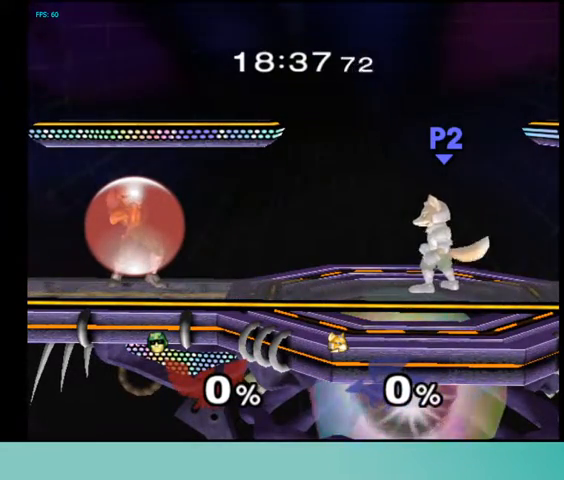
{"buttons": ["L1", "DPAD_LEFT"], "events": []}
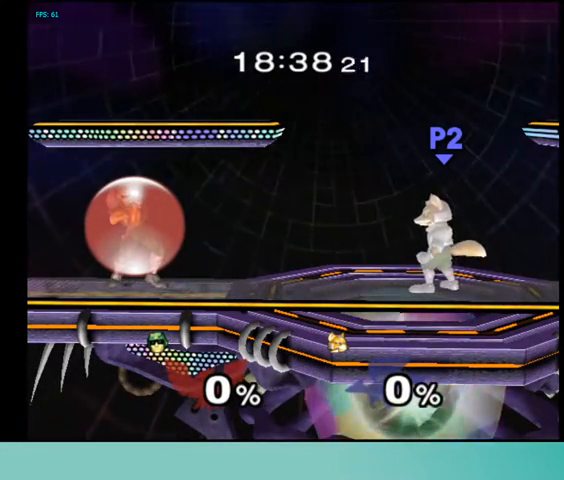
{"buttons": ["L1", "DPAD_LEFT"], "events": []}
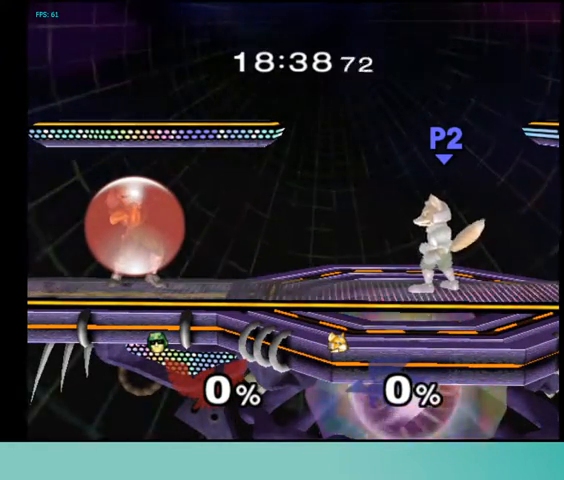
{"buttons": ["L1", "DPAD_LEFT"], "events": []}
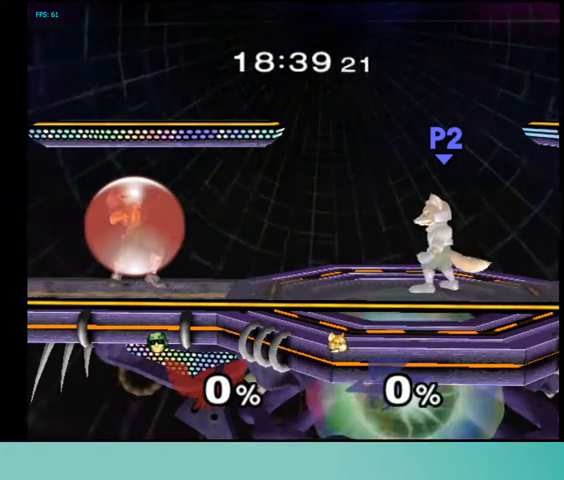
{"buttons": ["L1", "DPAD_UP", "DPAD_LEFT"], "events": [[200, "DPAD_UP", "down"], [267, "DPAD_UP", "up"], [367, "DPAD_UP", "down"], [433, "DPAD_UP", "up"], [500, "DPAD_UP", "down"]]}
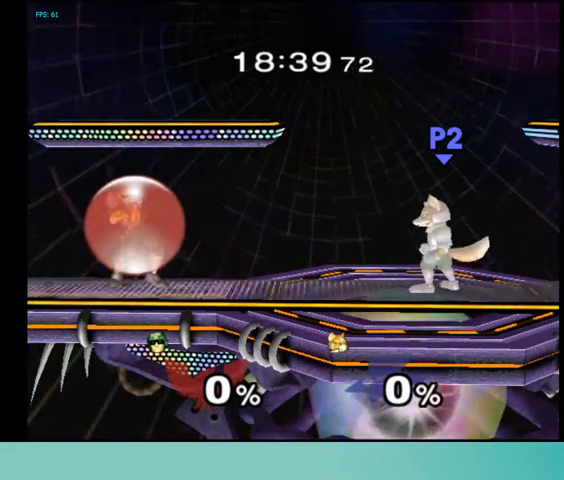
{"buttons": ["L1", "DPAD_UP", "DPAD_LEFT"], "events": [[100, "DPAD_UP", "up"], [133, "DPAD_UP", "down"], [233, "DPAD_UP", "up"], [333, "DPAD_UP", "down"], [433, "DPAD_UP", "up"], [500, "DPAD_UP", "down"]]}
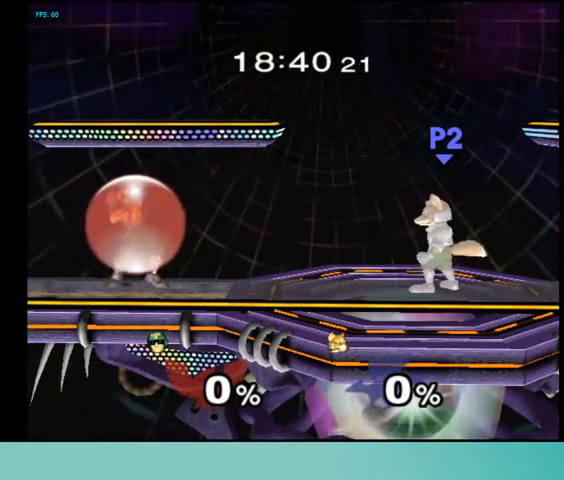
{"buttons": ["L1", "DPAD_LEFT"], "events": [[100, "DPAD_UP", "up"], [167, "DPAD_UP", "down"], [267, "DPAD_UP", "up"], [367, "DPAD_UP", "down"], [433, "DPAD_UP", "up"]]}
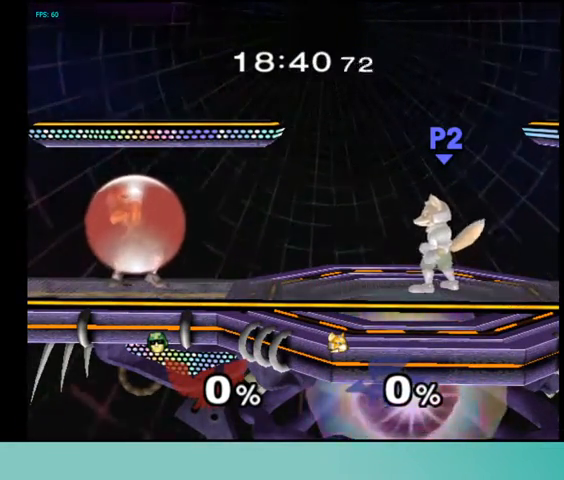
{"buttons": ["L1", "DPAD_UP", "DPAD_LEFT"], "events": [[33, "DPAD_UP", "down"], [133, "DPAD_UP", "up"], [200, "DPAD_UP", "down"], [367, "DPAD_UP", "up"], [400, "DPAD_UP", "down"]]}
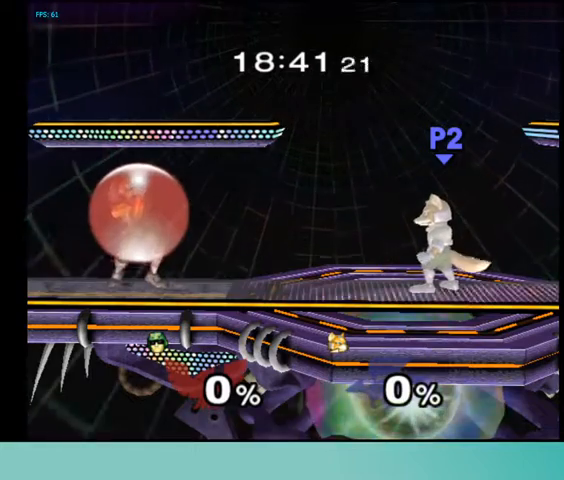
{"buttons": ["L1", "DPAD_UP", "DPAD_LEFT"], "events": [[33, "DPAD_UP", "up"], [133, "DPAD_UP", "down"], [200, "DPAD_UP", "up"], [300, "DPAD_UP", "down"], [367, "DPAD_UP", "up"], [467, "DPAD_UP", "down"]]}
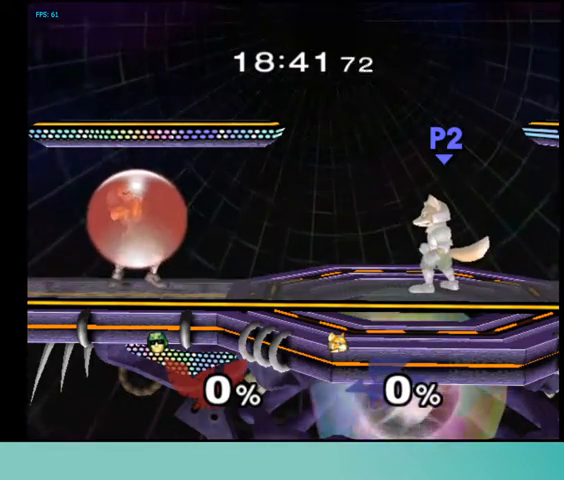
{"buttons": ["L1", "DPAD_UP", "DPAD_LEFT"], "events": [[33, "DPAD_UP", "up"], [167, "DPAD_UP", "down"], [200, "DPAD_UP", "up"], [333, "DPAD_UP", "down"], [400, "DPAD_UP", "up"], [500, "DPAD_UP", "down"]]}
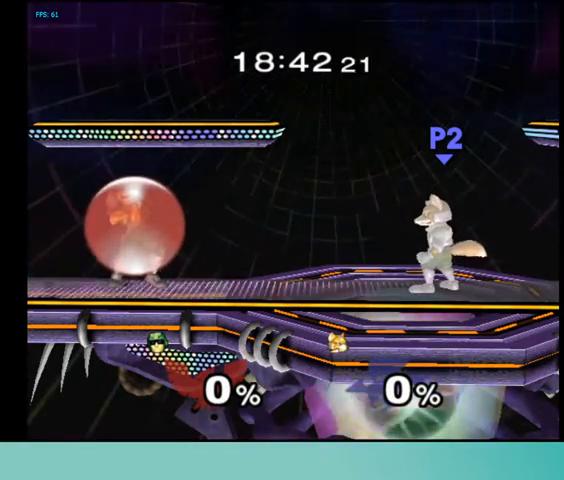
{"buttons": ["L1", "DPAD_LEFT"], "events": [[100, "DPAD_UP", "up"], [233, "DPAD_UP", "down"], [300, "DPAD_UP", "up"], [433, "DPAD_UP", "down"], [500, "DPAD_UP", "up"]]}
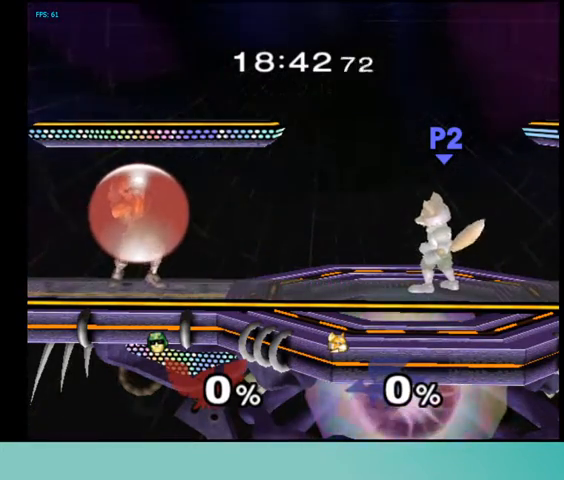
{"buttons": ["L1", "DPAD_LEFT"], "events": [[133, "DPAD_UP", "down"], [200, "DPAD_UP", "up"], [300, "DPAD_UP", "down"], [367, "DPAD_UP", "up"]]}
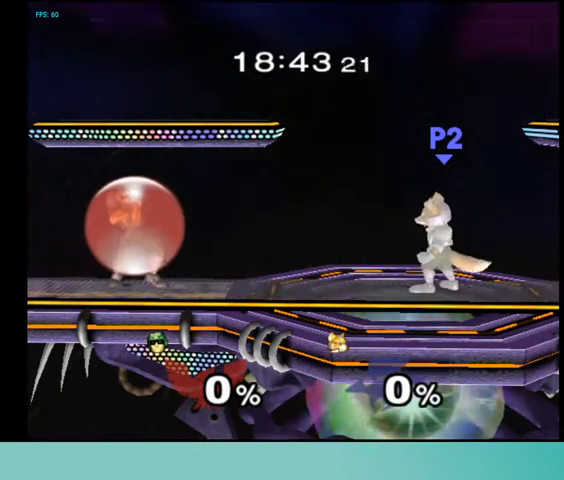
{"buttons": ["L1", "DPAD_UP", "DPAD_LEFT"], "events": [[33, "DPAD_UP", "down"]]}
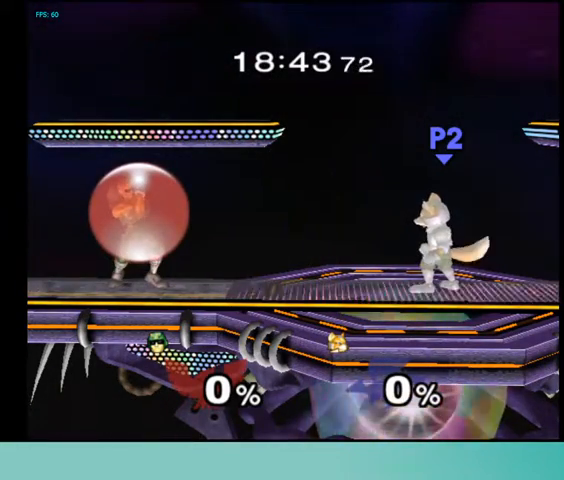
{"buttons": ["L1", "DPAD_LEFT"], "events": [[167, "DPAD_UP", "up"]]}
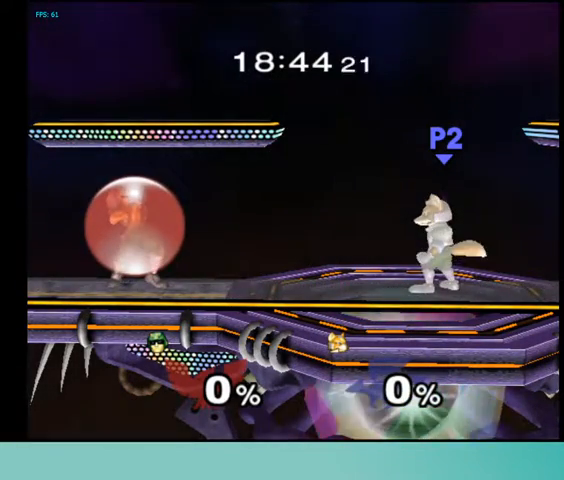
{"buttons": ["L1", "DPAD_LEFT"], "events": [[133, "DPAD_UP", "down"], [500, "DPAD_UP", "up"]]}
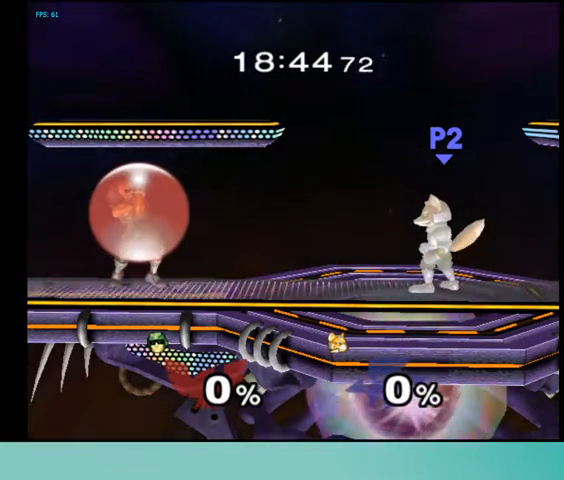
{"buttons": ["L1", "DPAD_LEFT"], "events": [[200, "DPAD_UP", "down"], [500, "DPAD_UP", "up"]]}
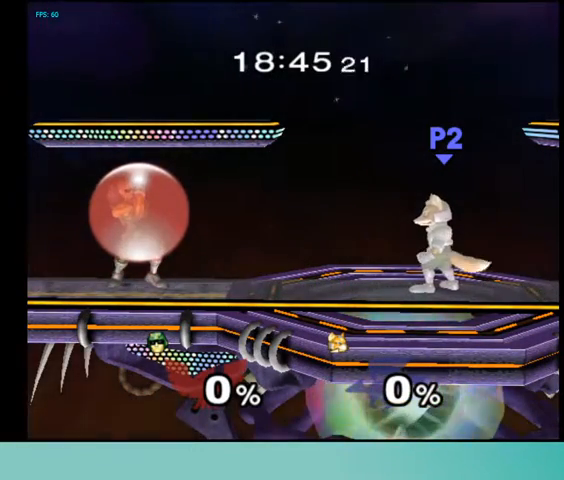
{"buttons": ["L1", "DPAD_LEFT"], "events": [[167, "DPAD_UP", "down"], [467, "DPAD_UP", "up"]]}
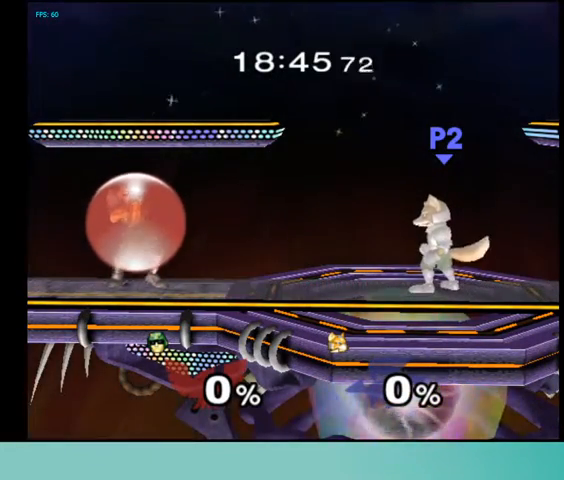
{"buttons": ["L1", "DPAD_UP", "DPAD_LEFT"], "events": [[67, "DPAD_UP", "down"], [267, "DPAD_UP", "up"], [467, "DPAD_UP", "down"]]}
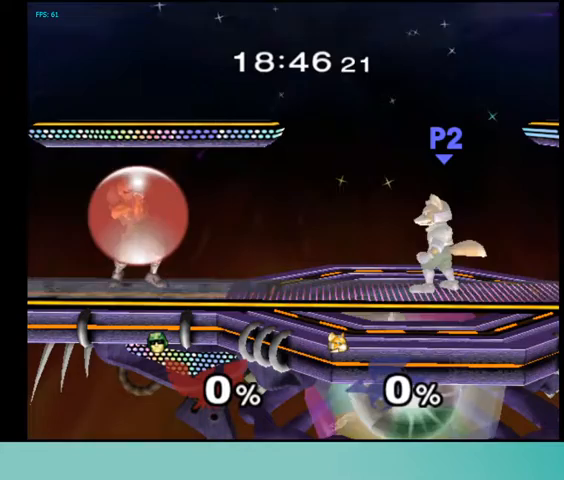
{"buttons": ["L1", "DPAD_UP", "DPAD_LEFT"], "events": [[200, "DPAD_UP", "up"], [300, "DPAD_UP", "down"]]}
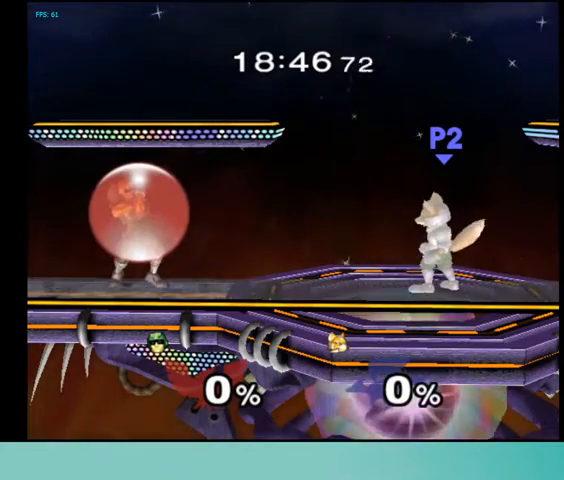
{"buttons": ["L1", "DPAD_UP", "DPAD_LEFT"], "events": []}